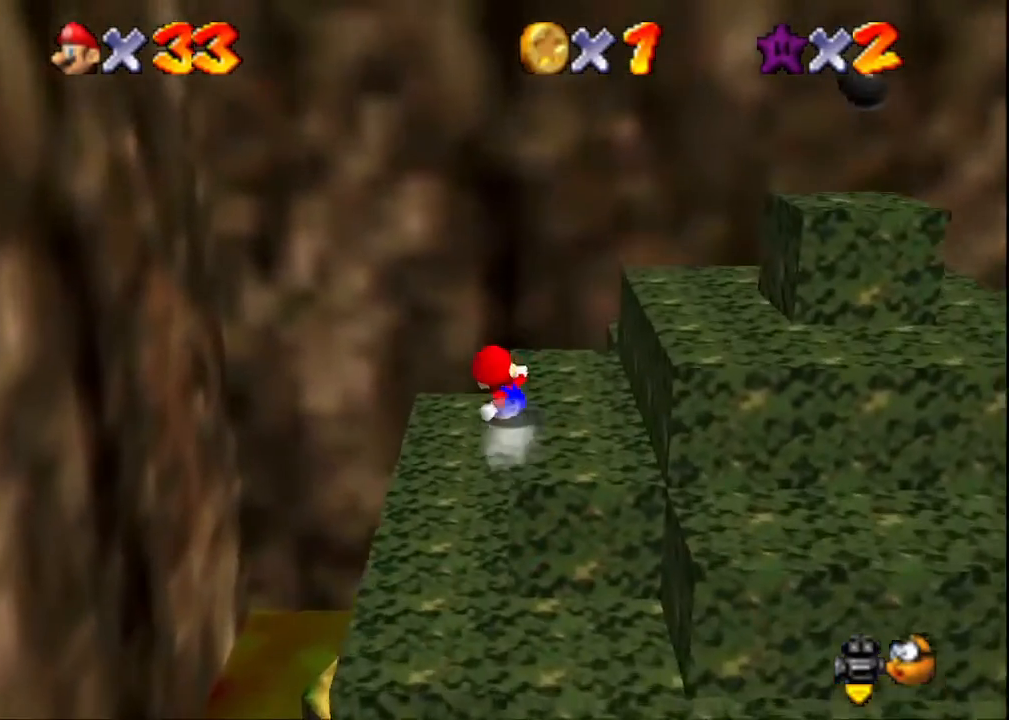
Gameplay with a controller (PlayStation layout); each line is a JSON object with the inputs held at the frame after it. "events" lists button and stick changes between this image and that frame as [ms after this image, input, new state], when the widget could be followed in between.
{"buttons": [], "left_stick": "up", "right_stick": "center", "events": [[100, "left_stick", "left"], [333, "left_stick", "up"]]}
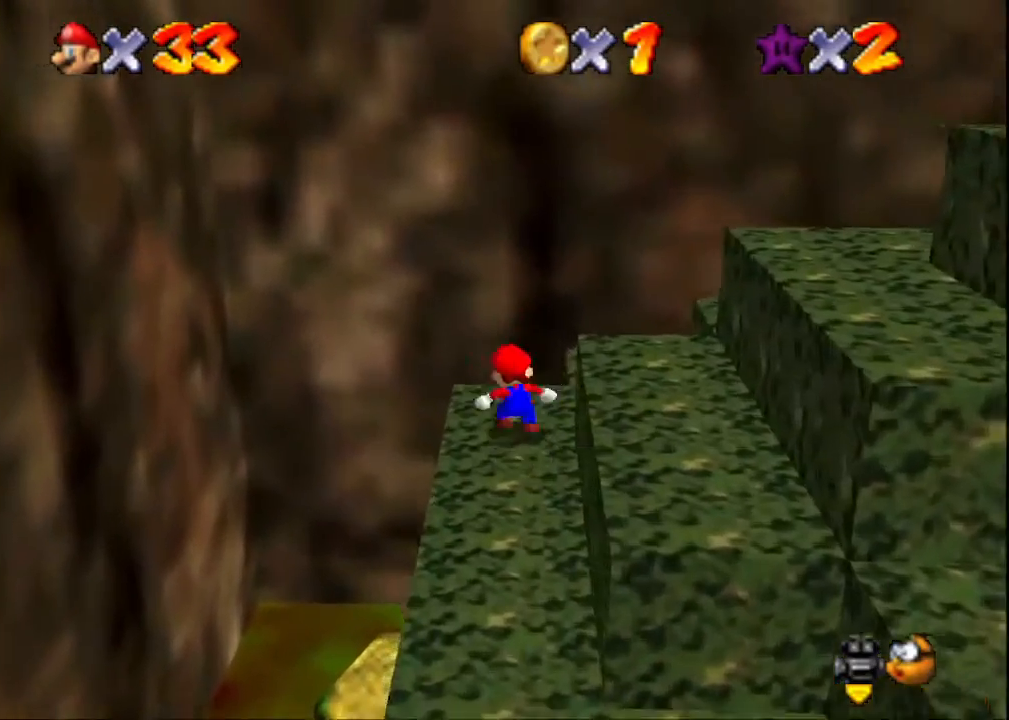
{"buttons": [], "left_stick": "left", "right_stick": "left", "events": [[67, "CROSS", "down"], [100, "left_stick", "up-left"], [200, "CROSS", "up"], [400, "left_stick", "left"], [433, "right_stick", "left"]]}
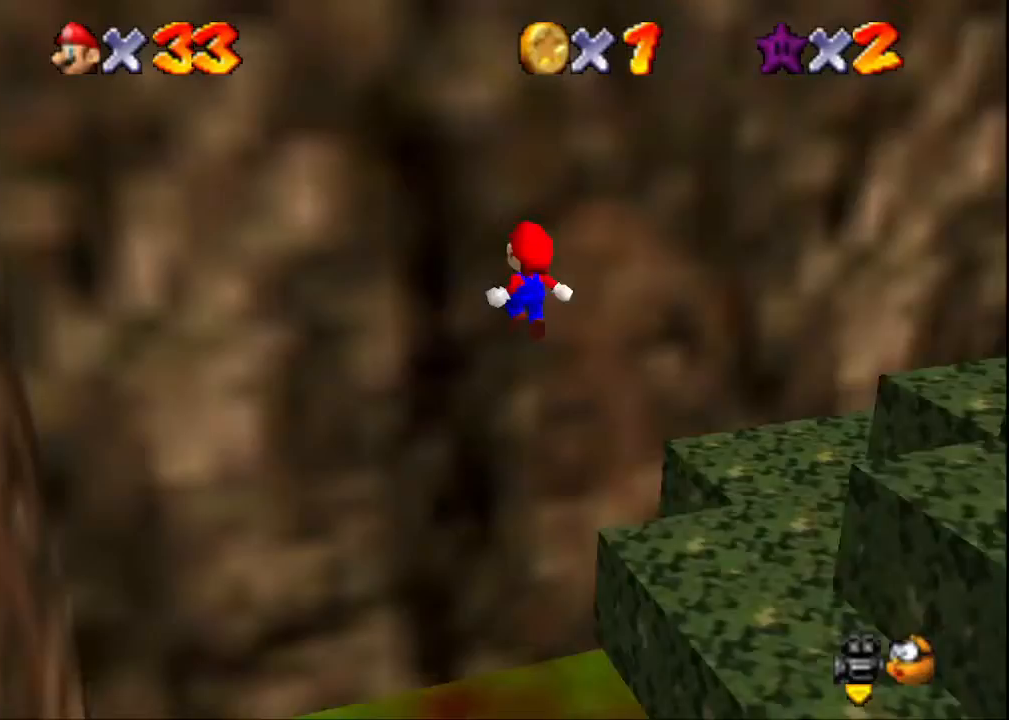
{"buttons": [], "left_stick": "down-right", "right_stick": "center", "events": [[67, "right_stick", "center"], [300, "left_stick", "center"], [367, "left_stick", "down-right"]]}
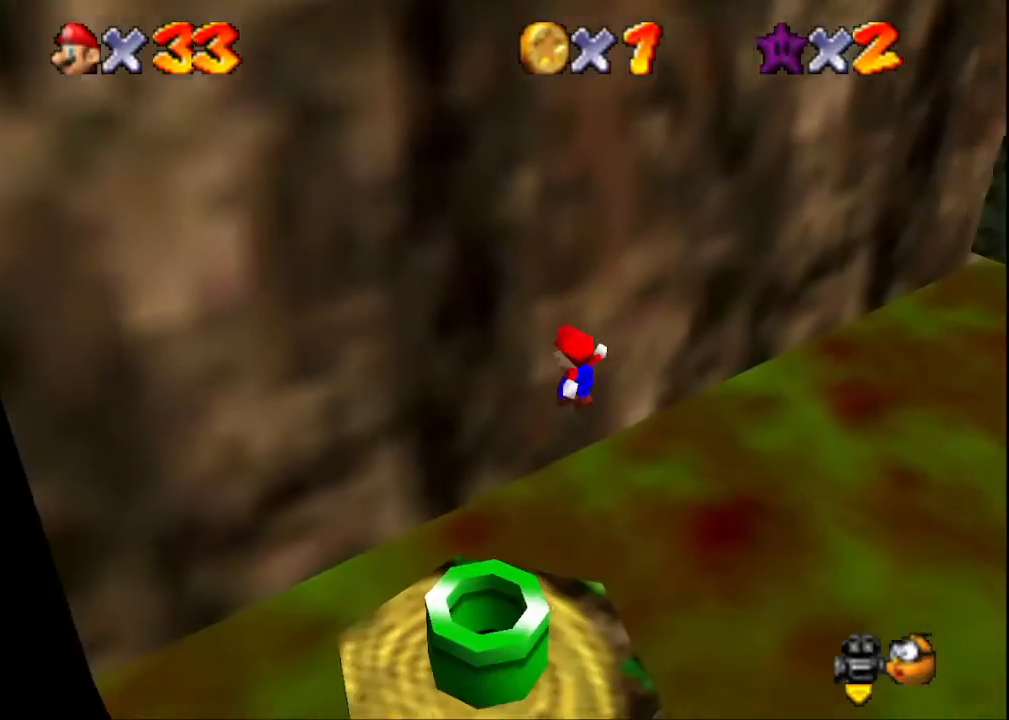
{"buttons": [], "left_stick": "center", "right_stick": "center", "events": [[67, "left_stick", "center"], [300, "SQUARE", "down"], [400, "SQUARE", "up"]]}
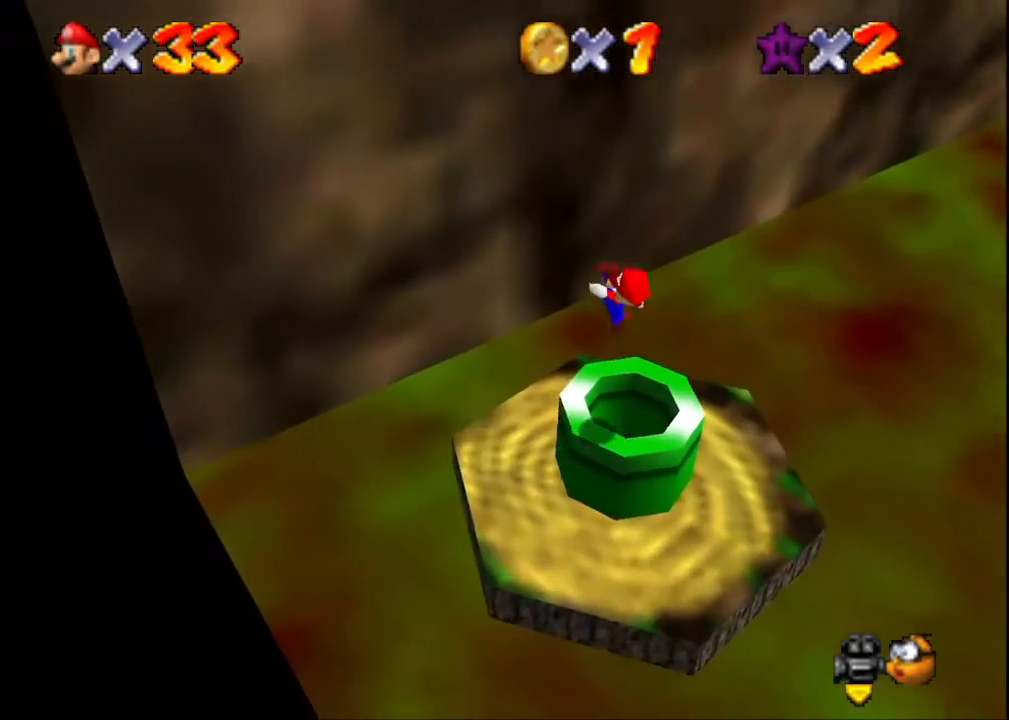
{"buttons": ["CROSS", "SQUARE"], "left_stick": "right", "right_stick": "center", "events": [[100, "left_stick", "right"], [400, "CROSS", "down"], [433, "SQUARE", "down"]]}
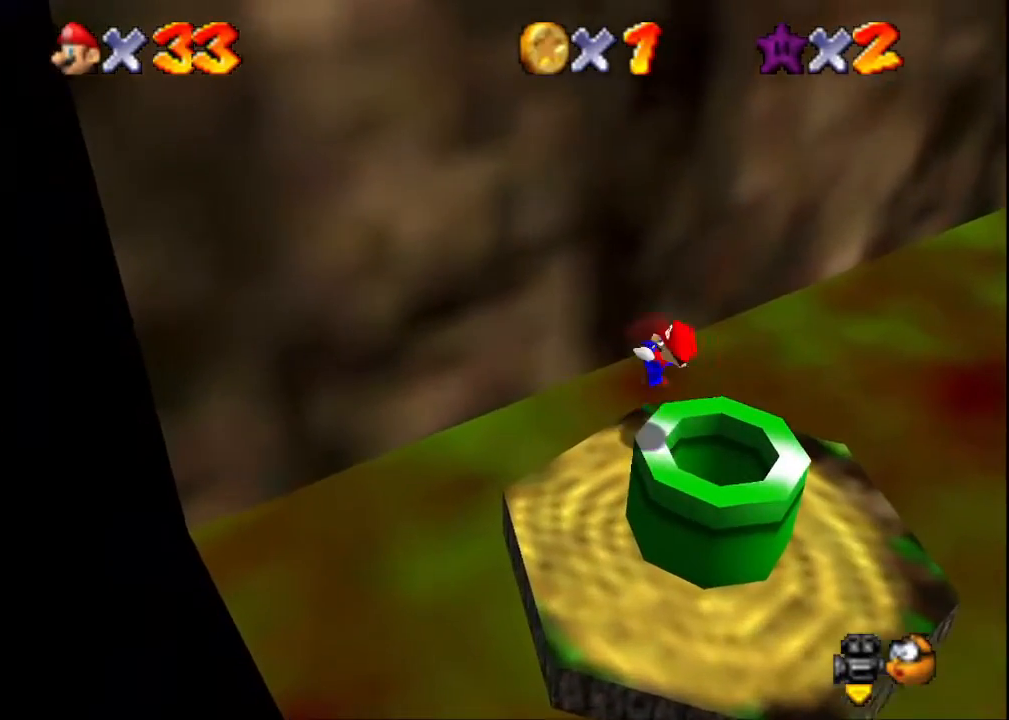
{"buttons": [], "left_stick": "center", "right_stick": "center", "events": [[67, "CROSS", "up"], [100, "SQUARE", "up"], [367, "left_stick", "center"]]}
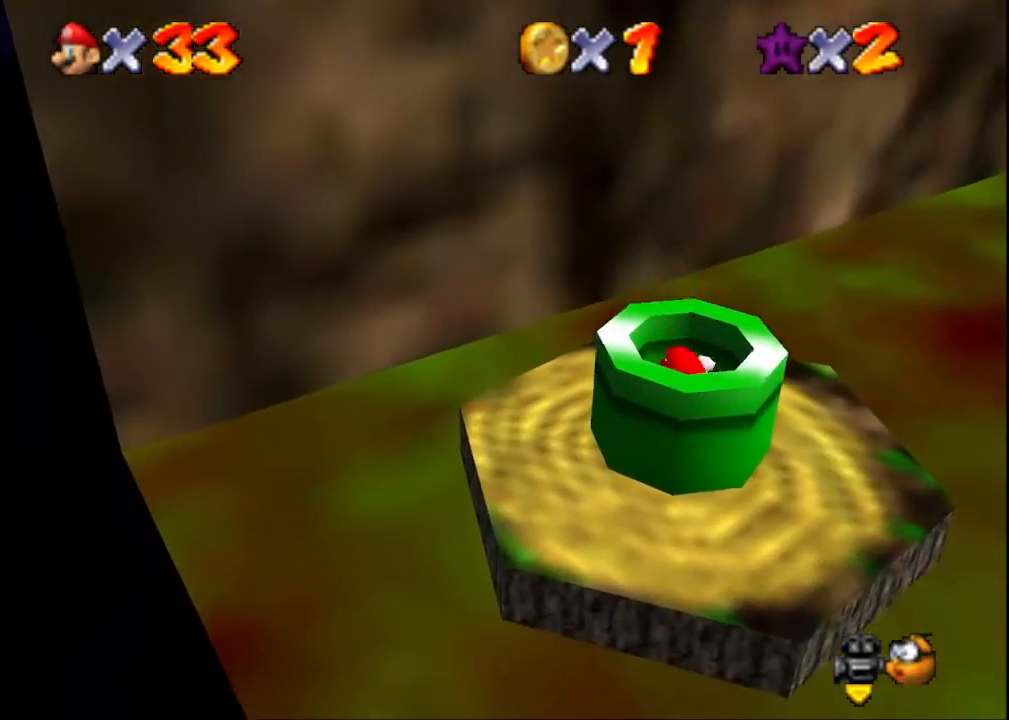
{"buttons": [], "left_stick": "center", "right_stick": "center", "events": []}
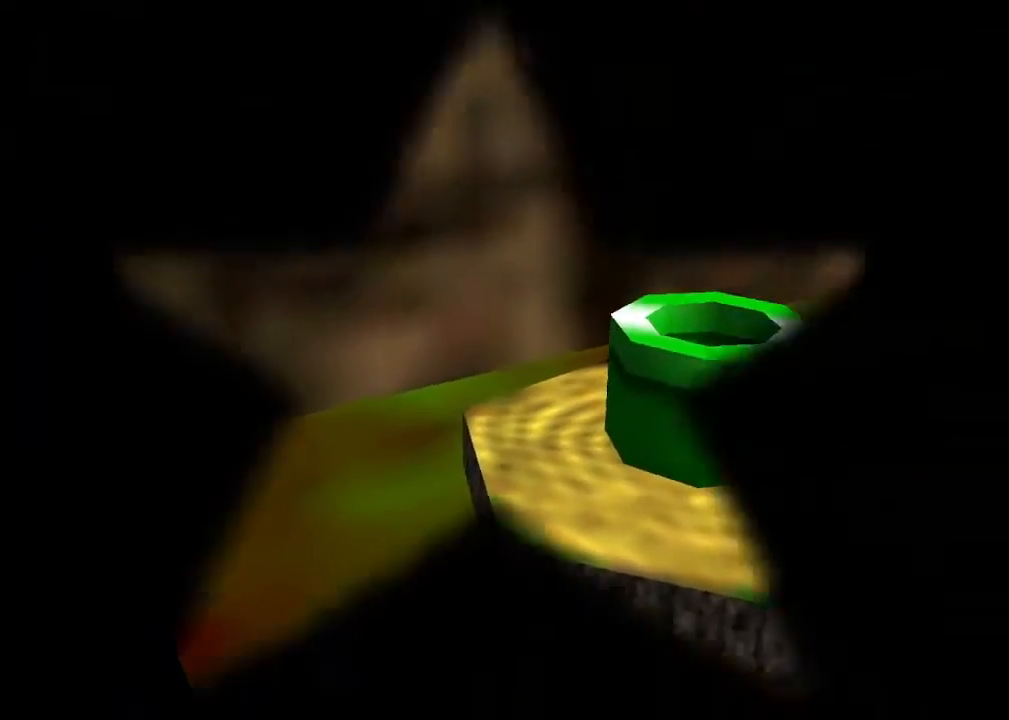
{"buttons": [], "left_stick": "center", "right_stick": "center", "events": []}
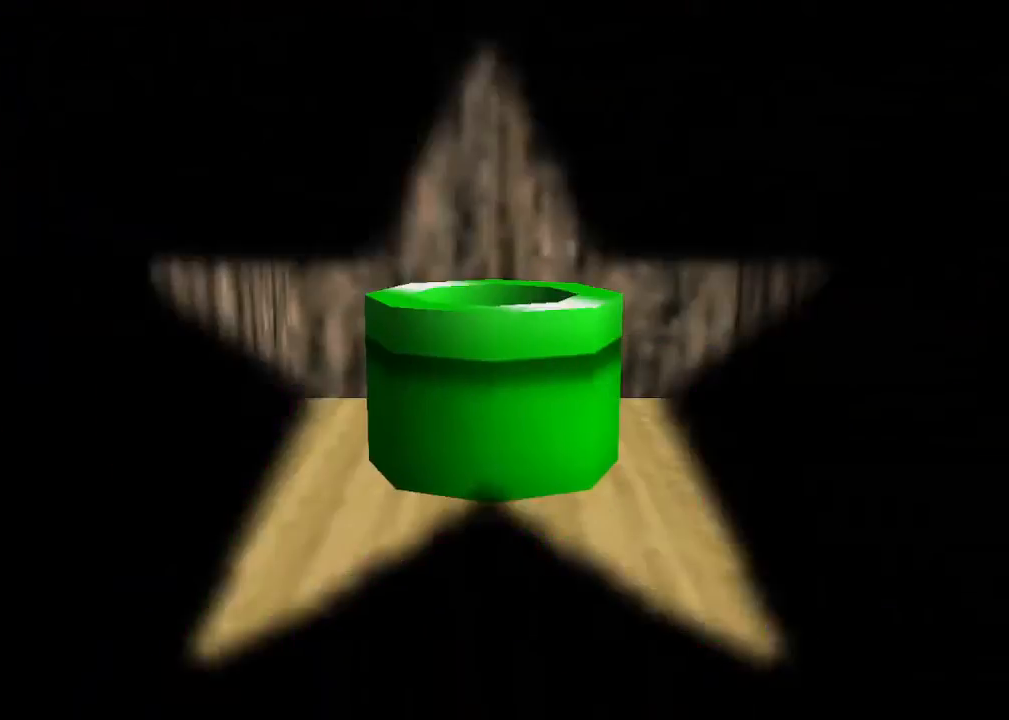
{"buttons": [], "left_stick": "center", "right_stick": "left", "events": [[267, "right_stick", "left"], [400, "right_stick", "center"], [467, "right_stick", "left"]]}
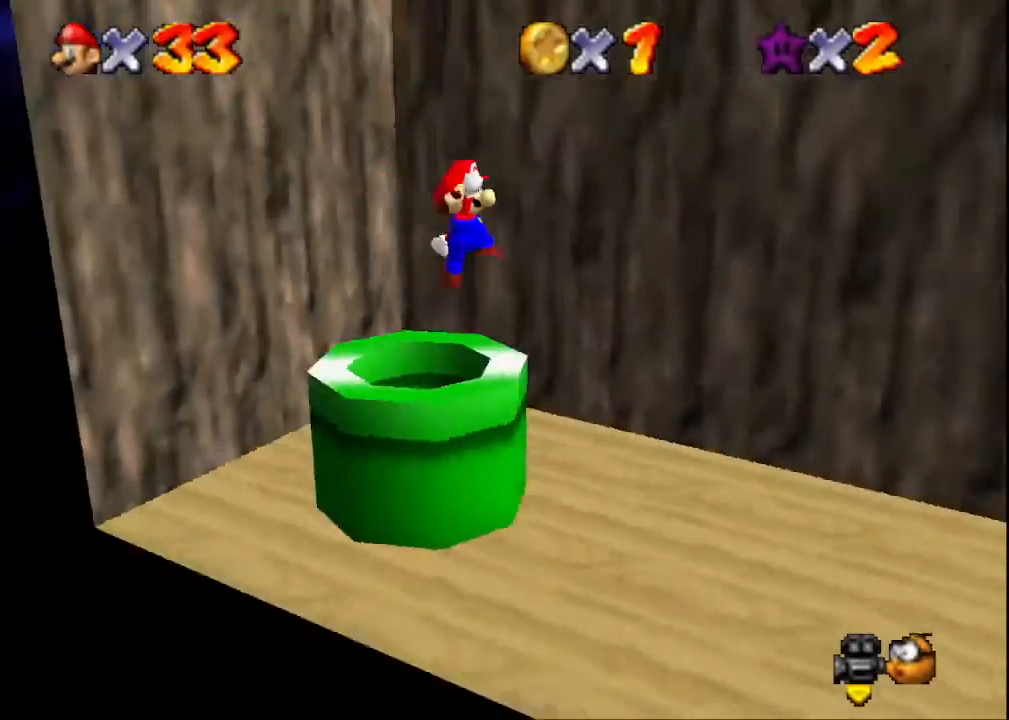
{"buttons": [], "left_stick": "center", "right_stick": "center", "events": [[100, "right_stick", "center"], [167, "right_stick", "left"], [300, "right_stick", "center"], [367, "right_stick", "left"], [500, "right_stick", "center"]]}
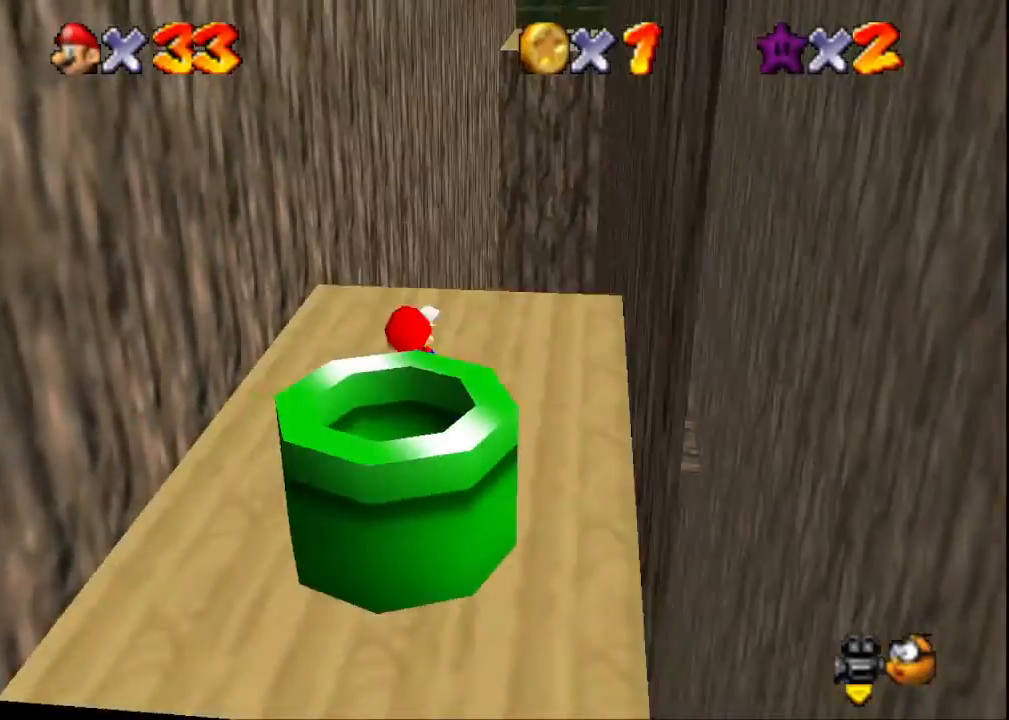
{"buttons": [], "left_stick": "center", "right_stick": "center", "events": [[233, "left_stick", "right"], [300, "right_stick", "right"], [433, "right_stick", "center"], [467, "left_stick", "center"]]}
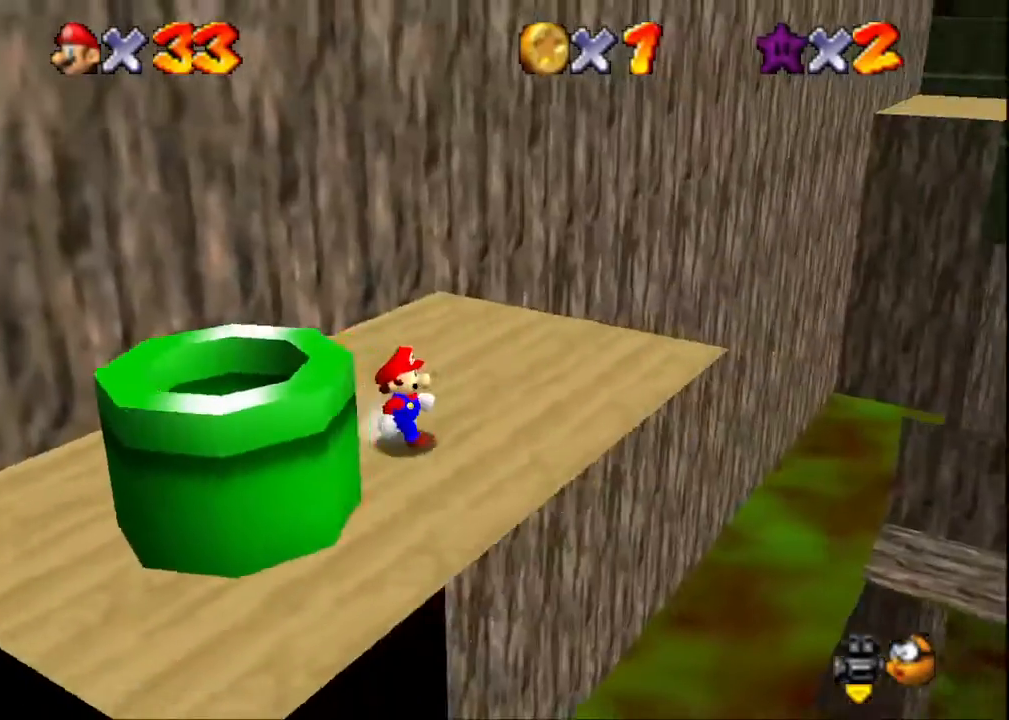
{"buttons": [], "left_stick": "up-left", "right_stick": "center", "events": [[100, "right_stick", "left"], [200, "left_stick", "up-left"], [300, "right_stick", "center"]]}
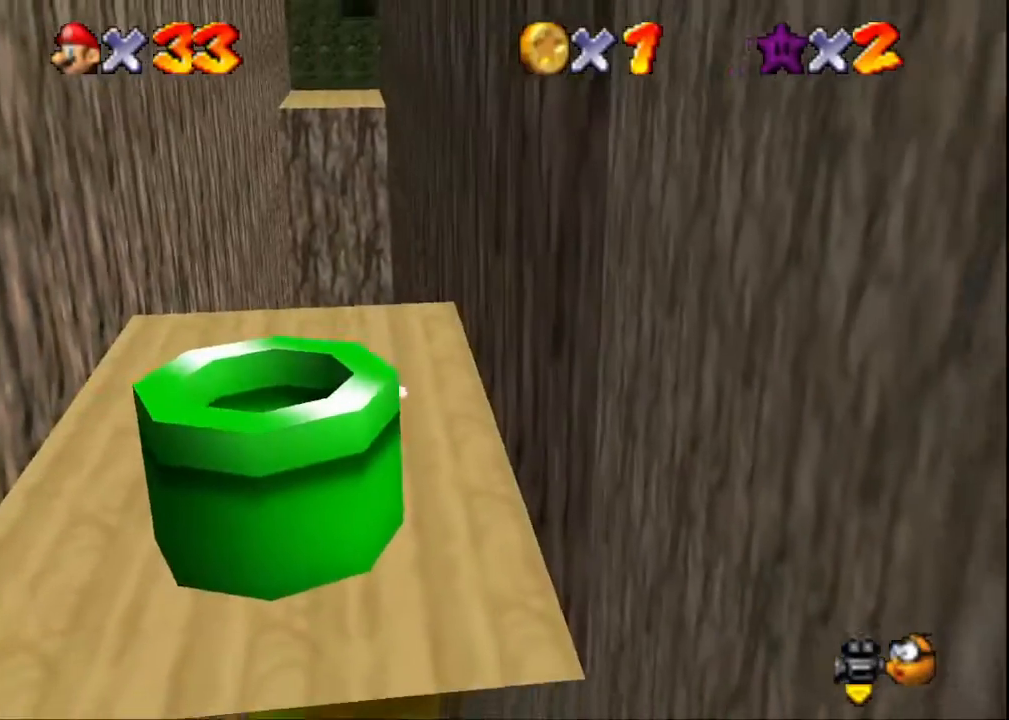
{"buttons": [], "left_stick": "up-left", "right_stick": "center", "events": []}
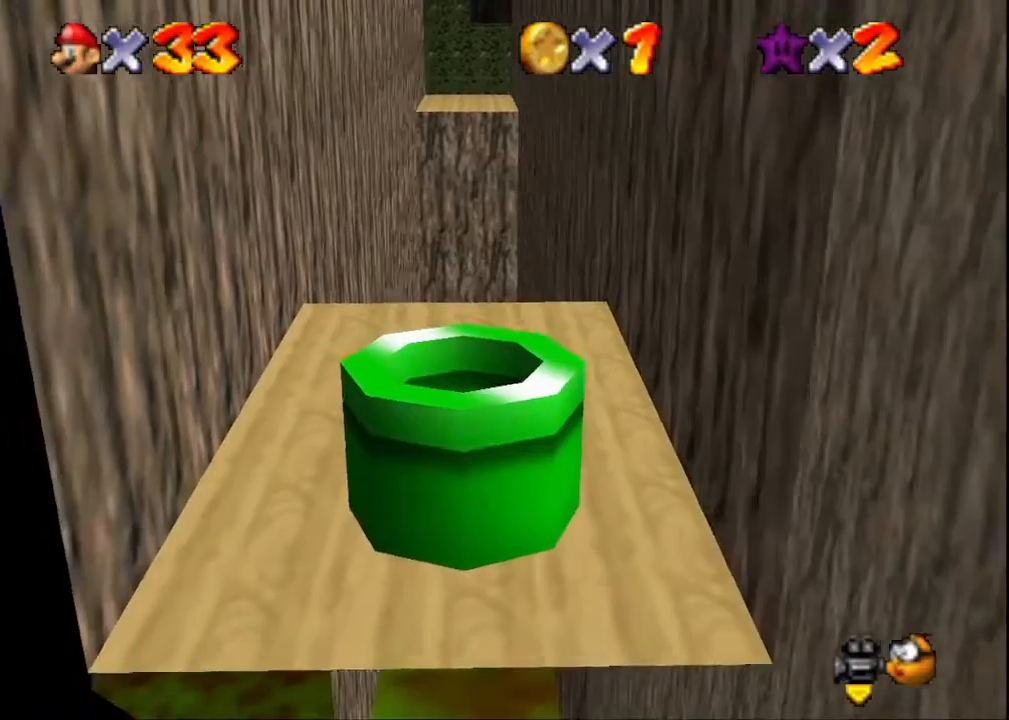
{"buttons": [], "left_stick": "up", "right_stick": "center", "events": [[33, "left_stick", "up"]]}
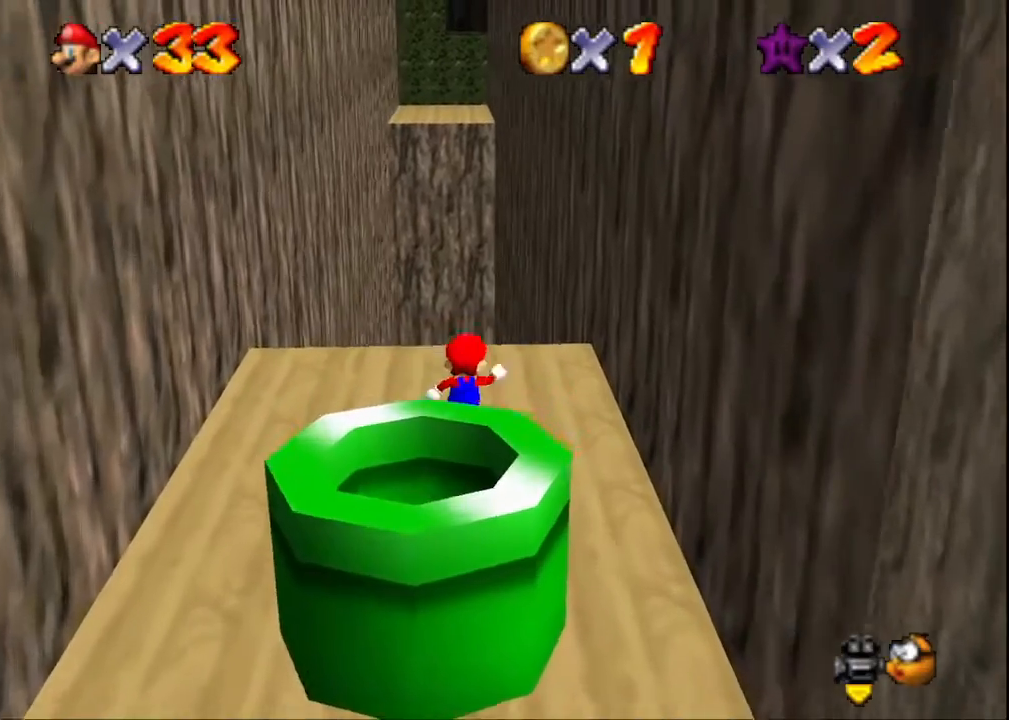
{"buttons": [], "left_stick": "up-right", "right_stick": "center", "events": [[67, "L2", "down"], [167, "CROSS", "down"], [300, "CROSS", "up"], [333, "L2", "up"], [433, "left_stick", "up-right"]]}
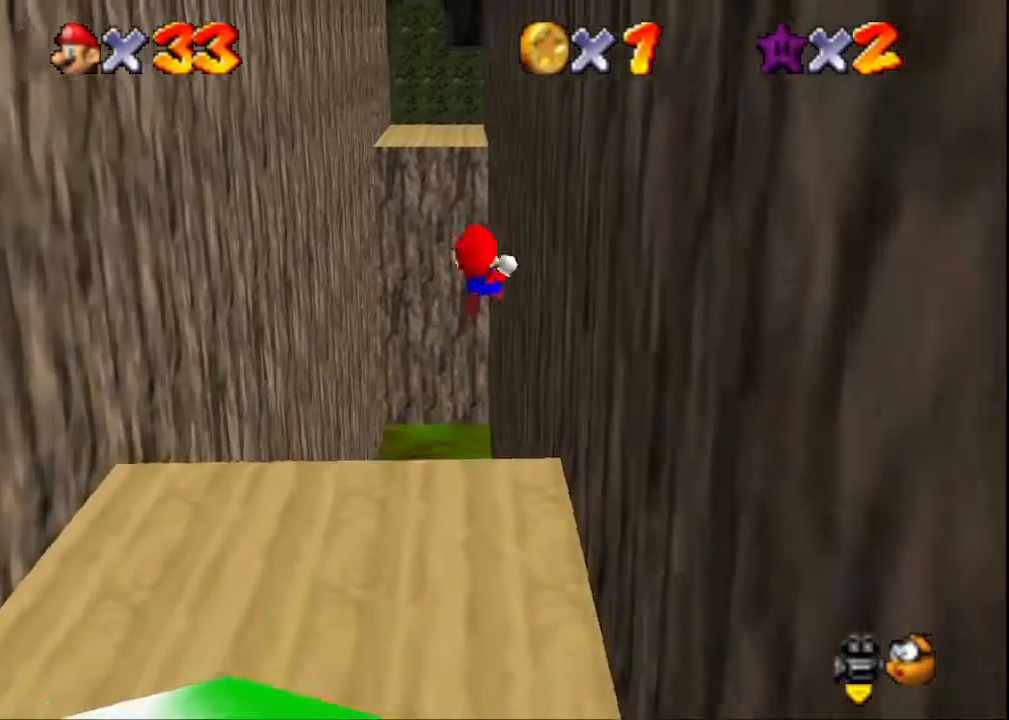
{"buttons": [], "left_stick": "center", "right_stick": "center", "events": [[300, "left_stick", "center"]]}
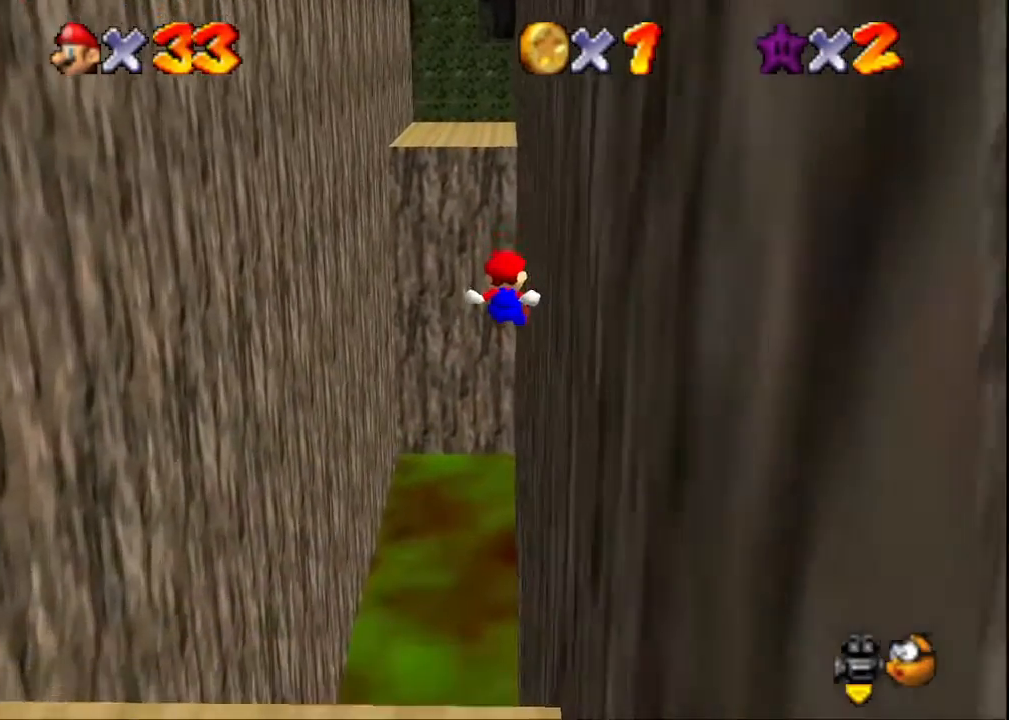
{"buttons": [], "left_stick": "up-right", "right_stick": "center", "events": [[367, "left_stick", "down-right"], [467, "left_stick", "up-right"]]}
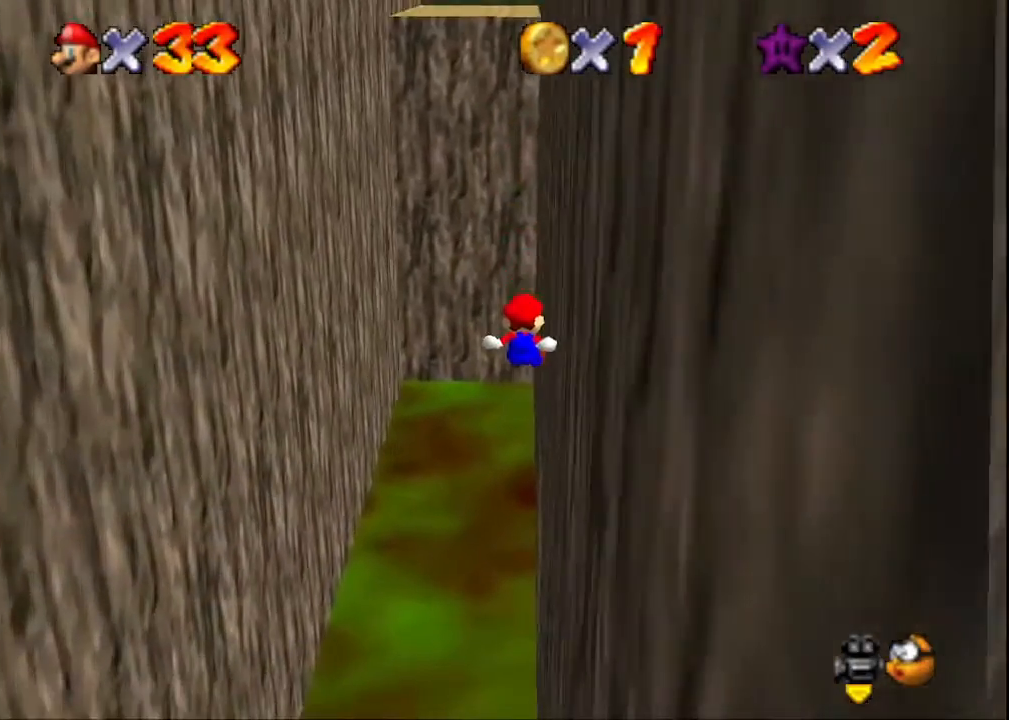
{"buttons": [], "left_stick": "up-right", "right_stick": "center", "events": []}
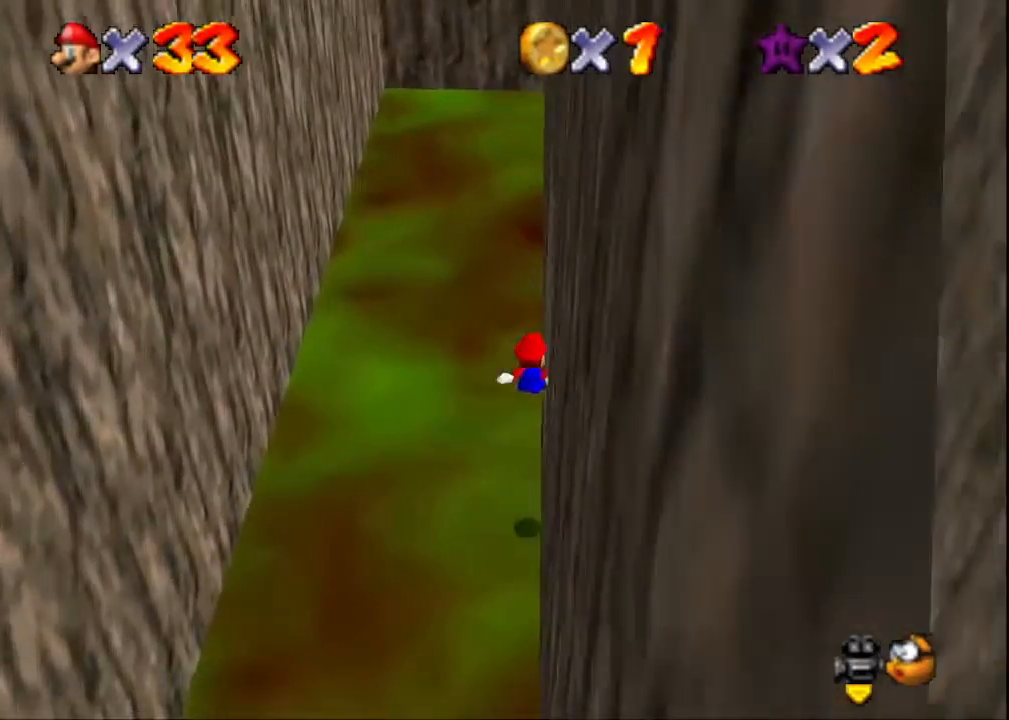
{"buttons": [], "left_stick": "center", "right_stick": "center", "events": [[167, "left_stick", "right"], [233, "CROSS", "down"], [333, "left_stick", "center"], [433, "CROSS", "up"]]}
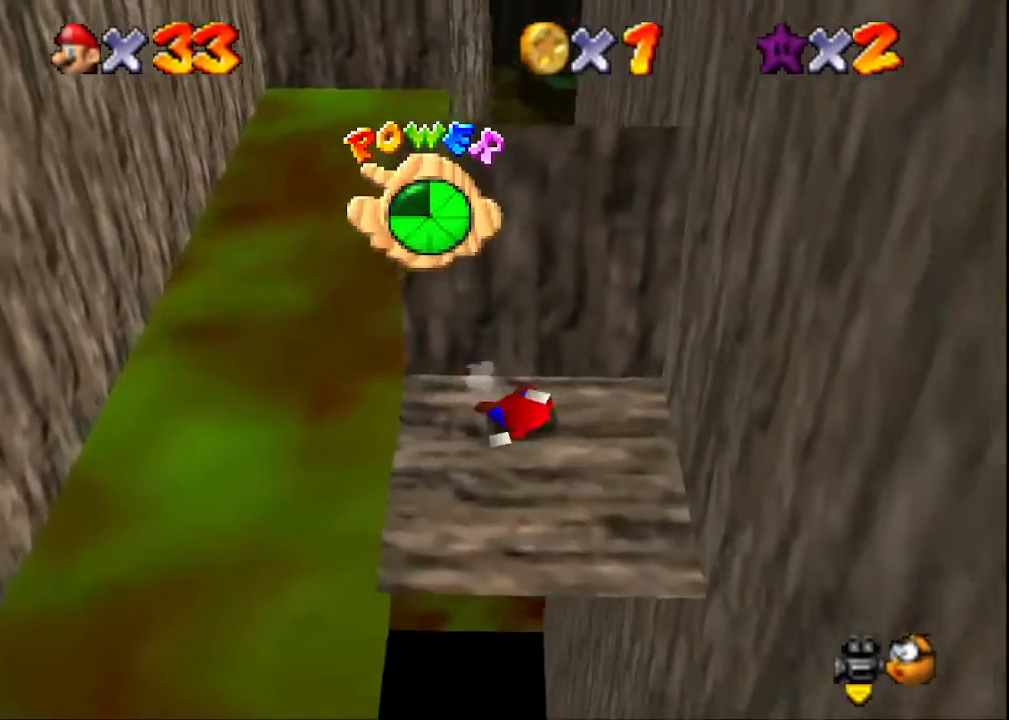
{"buttons": [], "left_stick": "center", "right_stick": "right", "events": [[133, "left_stick", "down-right"], [433, "left_stick", "center"], [467, "right_stick", "right"]]}
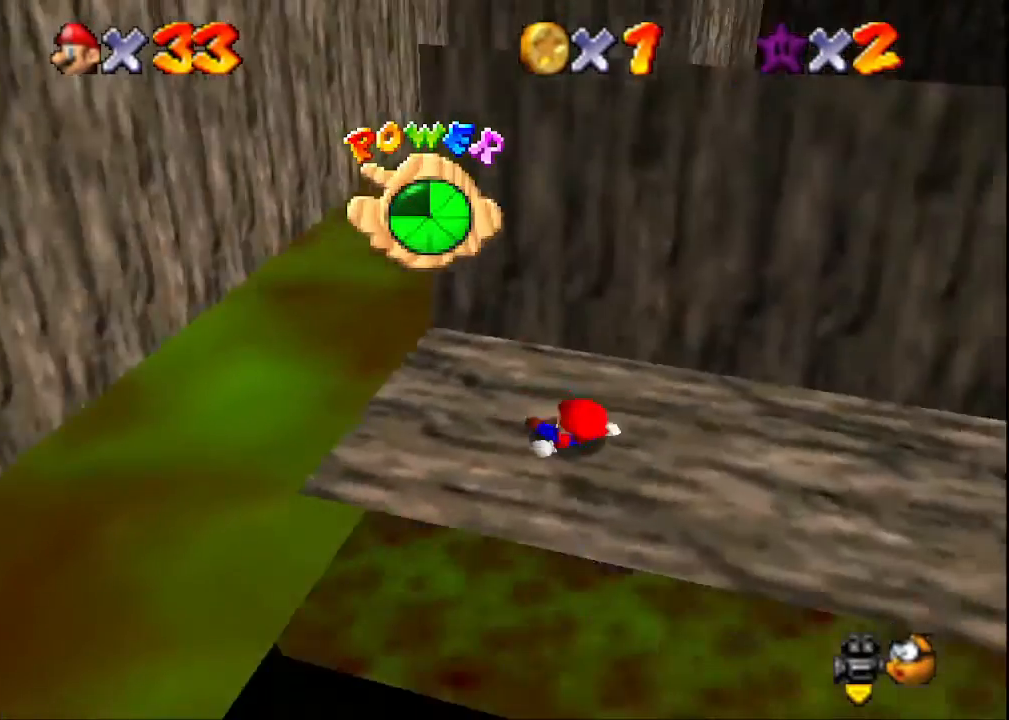
{"buttons": [], "left_stick": "down-right", "right_stick": "center", "events": [[133, "right_stick", "center"], [233, "left_stick", "down-right"], [267, "right_stick", "left"], [433, "right_stick", "center"]]}
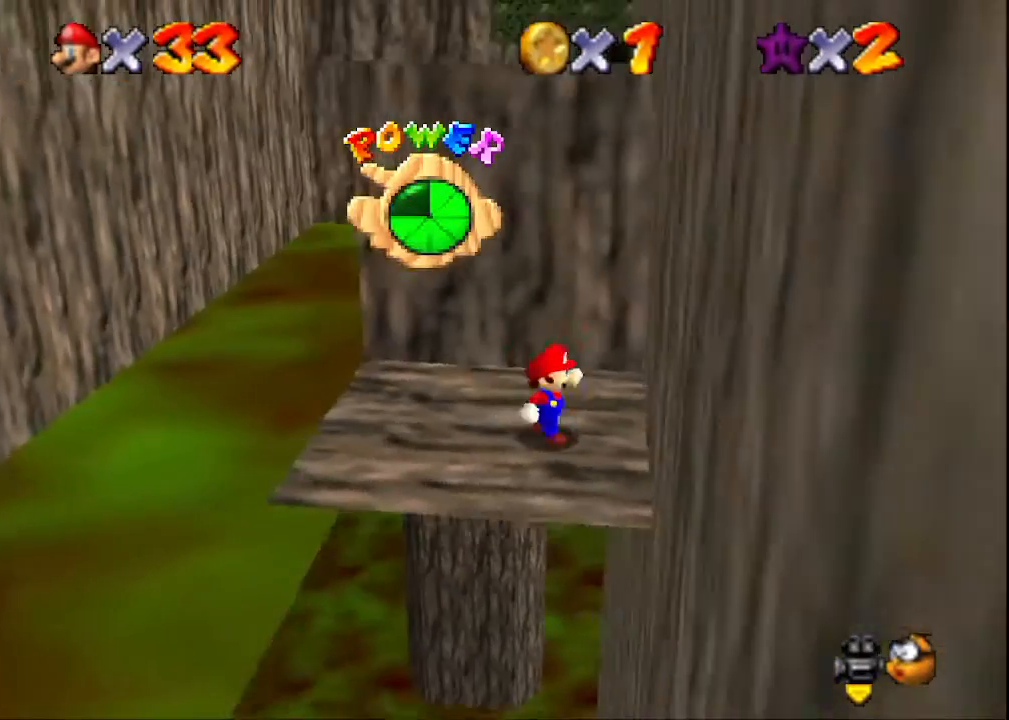
{"buttons": [], "left_stick": "right", "right_stick": "center", "events": [[67, "left_stick", "right"]]}
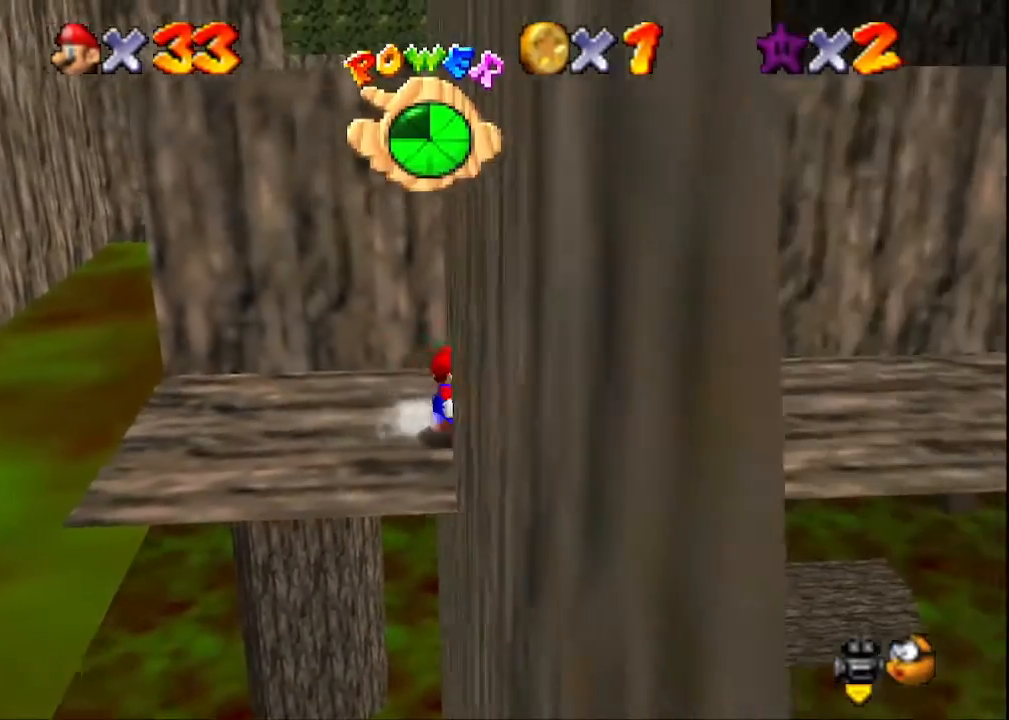
{"buttons": ["CROSS"], "left_stick": "right", "right_stick": "center", "events": [[333, "CROSS", "down"]]}
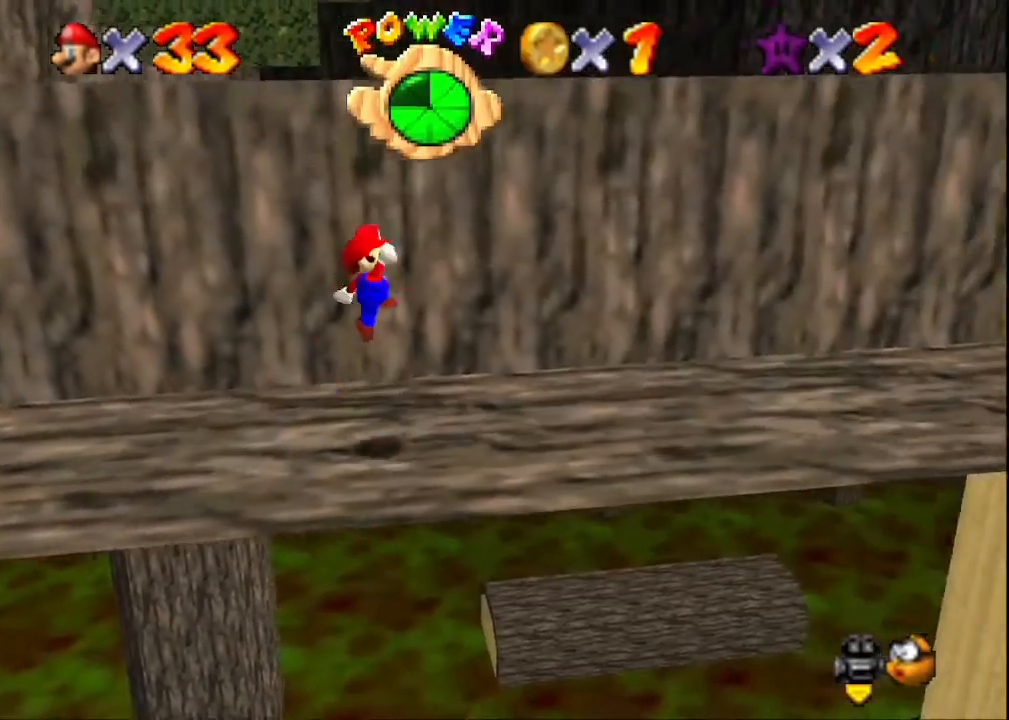
{"buttons": [], "left_stick": "right", "right_stick": "center", "events": [[133, "CROSS", "up"], [200, "CROSS", "down"], [400, "CROSS", "up"]]}
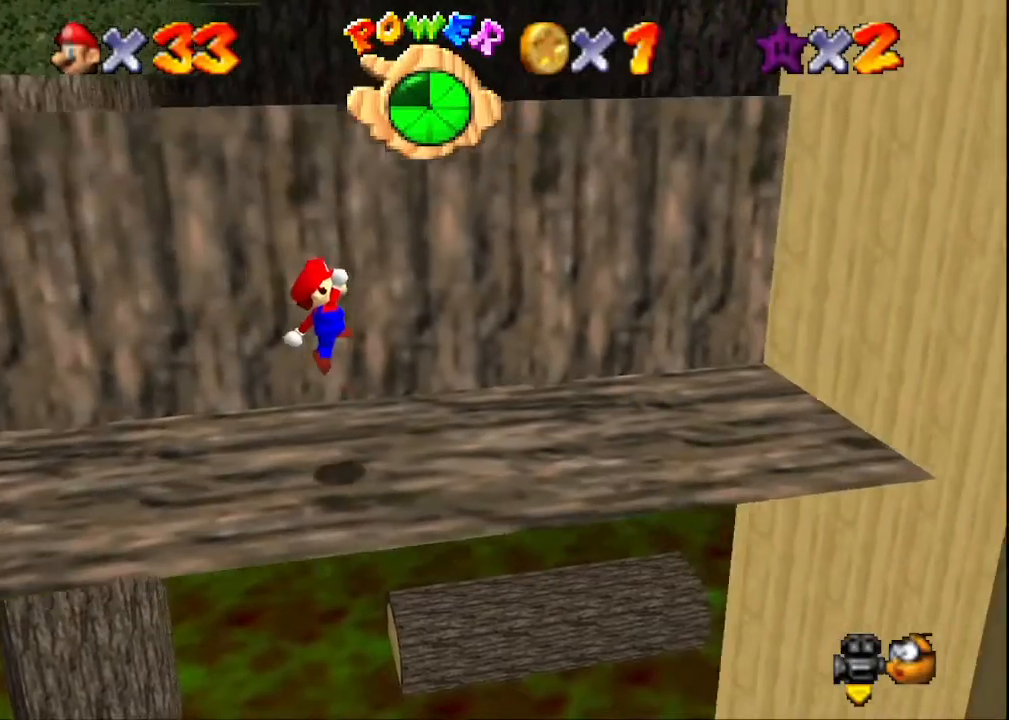
{"buttons": [], "left_stick": "right", "right_stick": "center", "events": [[167, "SQUARE", "down"], [267, "SQUARE", "up"], [300, "CROSS", "down"], [500, "CROSS", "up"]]}
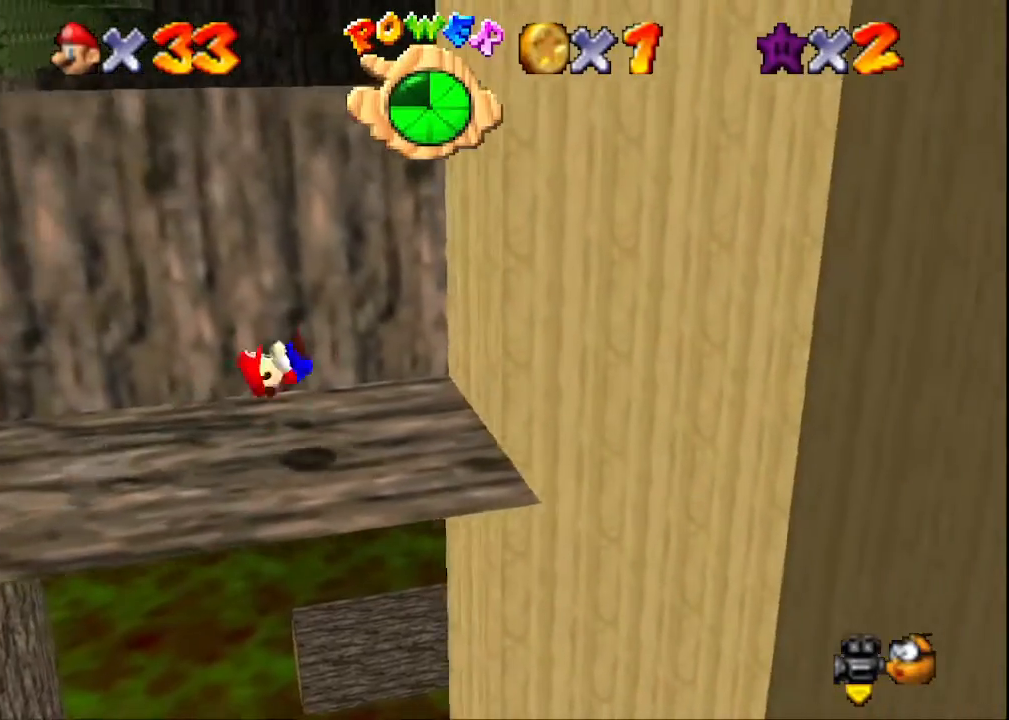
{"buttons": [], "left_stick": "left", "right_stick": "center", "events": [[267, "left_stick", "center"], [367, "left_stick", "left"]]}
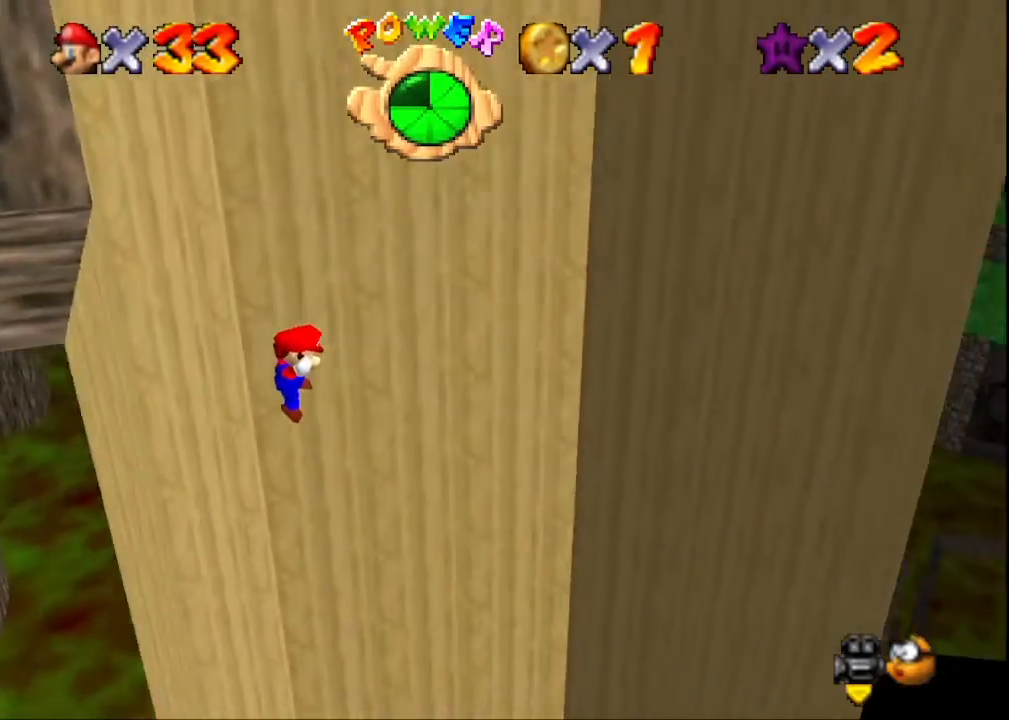
{"buttons": [], "left_stick": "left", "right_stick": "center", "events": [[200, "left_stick", "center"], [467, "left_stick", "left"]]}
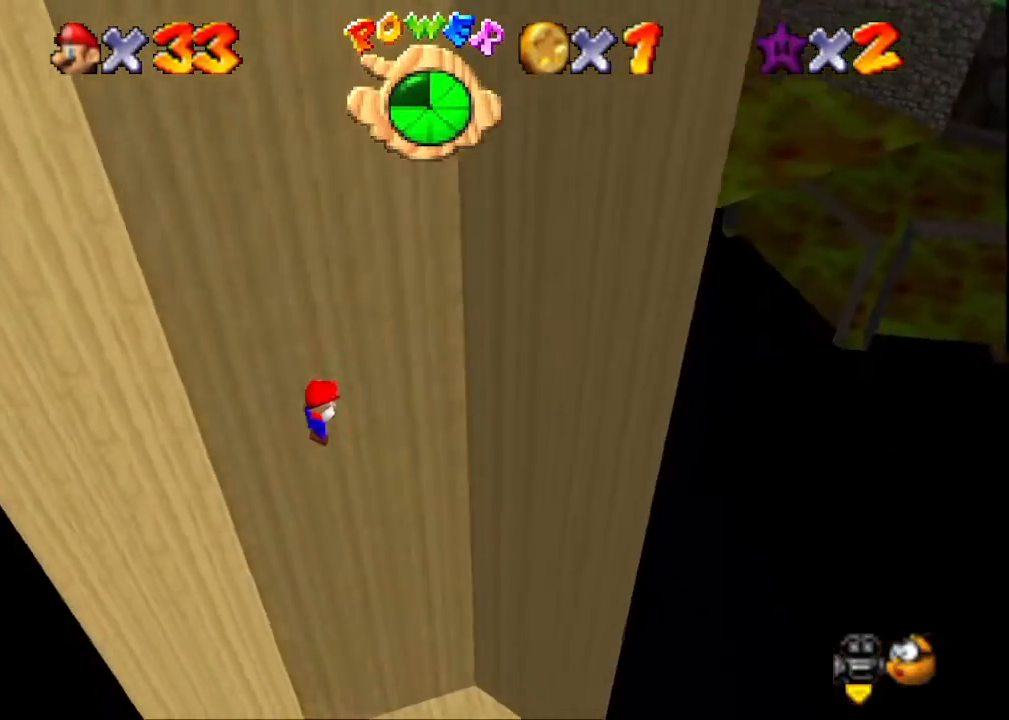
{"buttons": [], "left_stick": "up-right", "right_stick": "center", "events": [[300, "left_stick", "center"], [500, "left_stick", "up-right"]]}
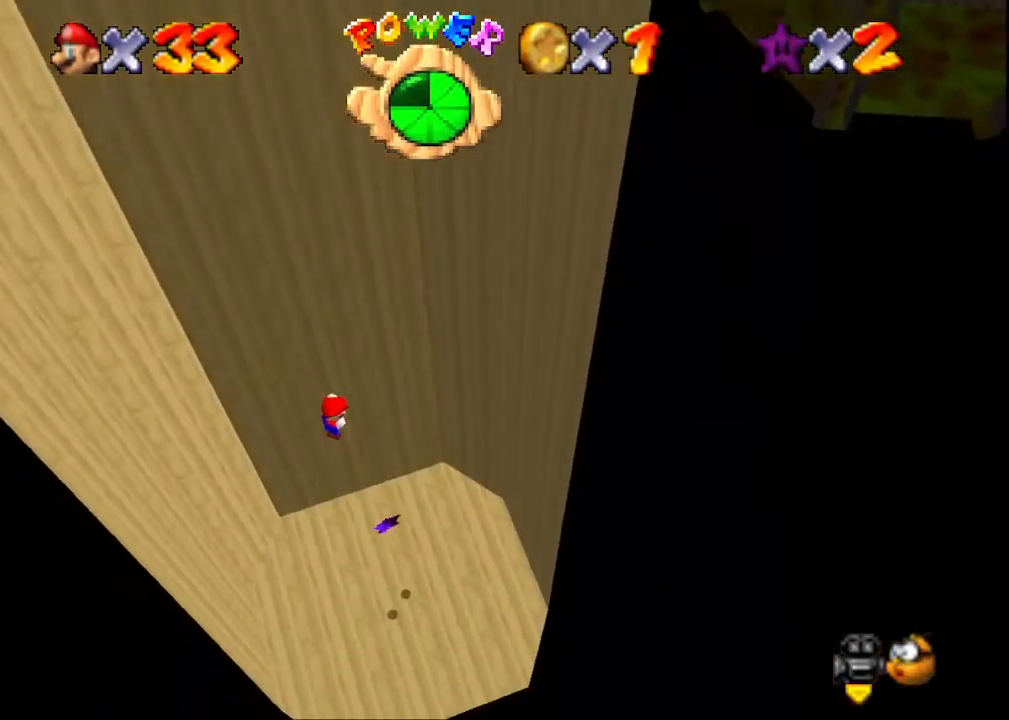
{"buttons": [], "left_stick": "center", "right_stick": "center", "events": [[267, "left_stick", "up"], [500, "left_stick", "center"]]}